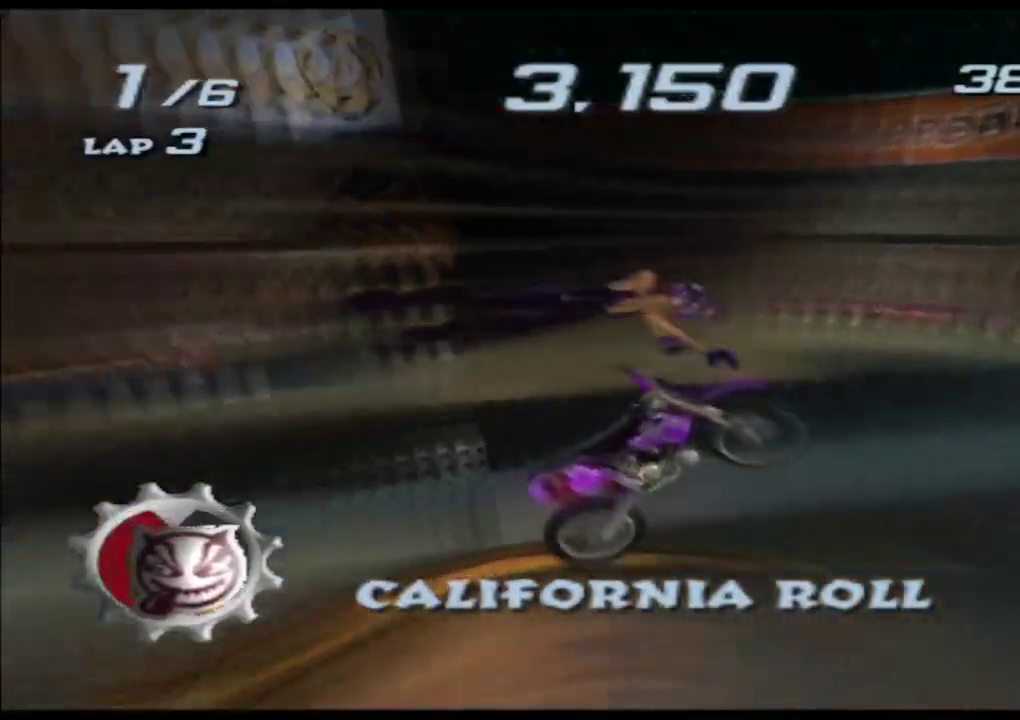
Gameplay with a controller (Xbox layout); each line is a JSON object with the inputs held at the frame after it. "events" lists button and stick changes between this image and that frame as [ms after this image, input, new state], when the widget could be followed in between. Not read: L3 R3 right_stick.
{"buttons": ["A", "X"], "left_stick": "center", "events": []}
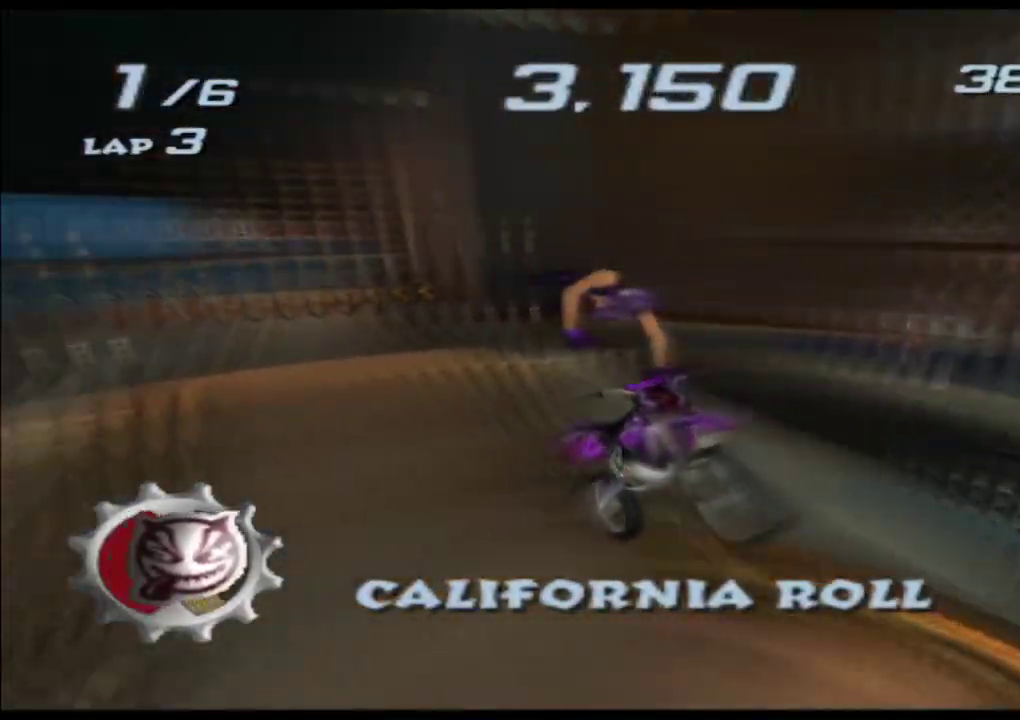
{"buttons": ["A", "X"], "left_stick": "center", "events": []}
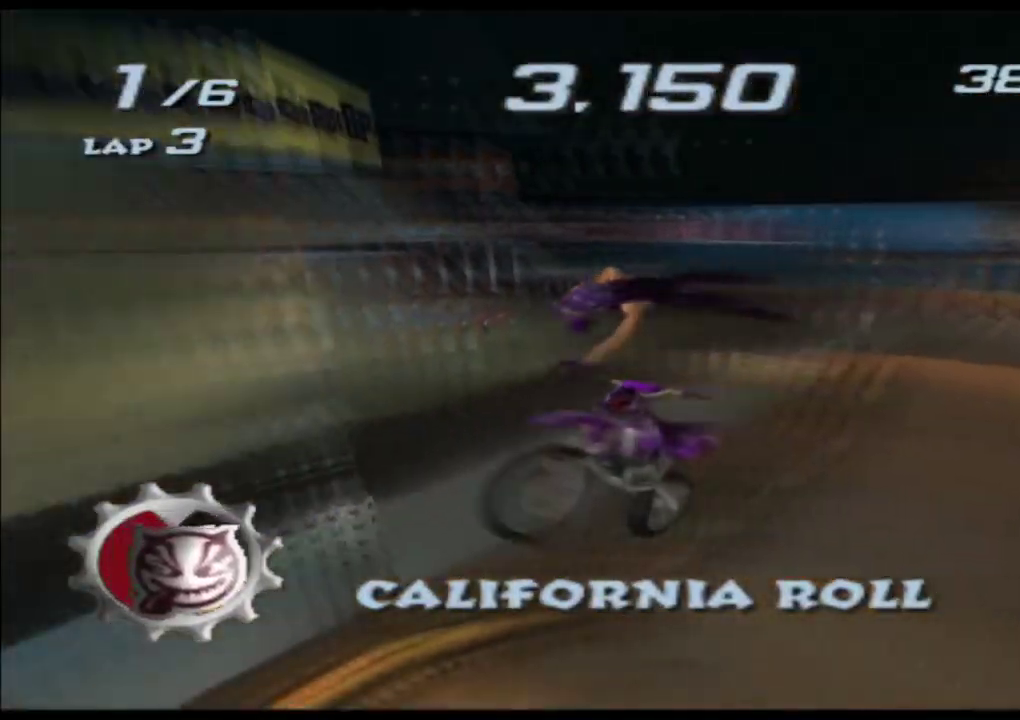
{"buttons": ["A", "X"], "left_stick": "up", "events": [[450, "left_stick", "up"]]}
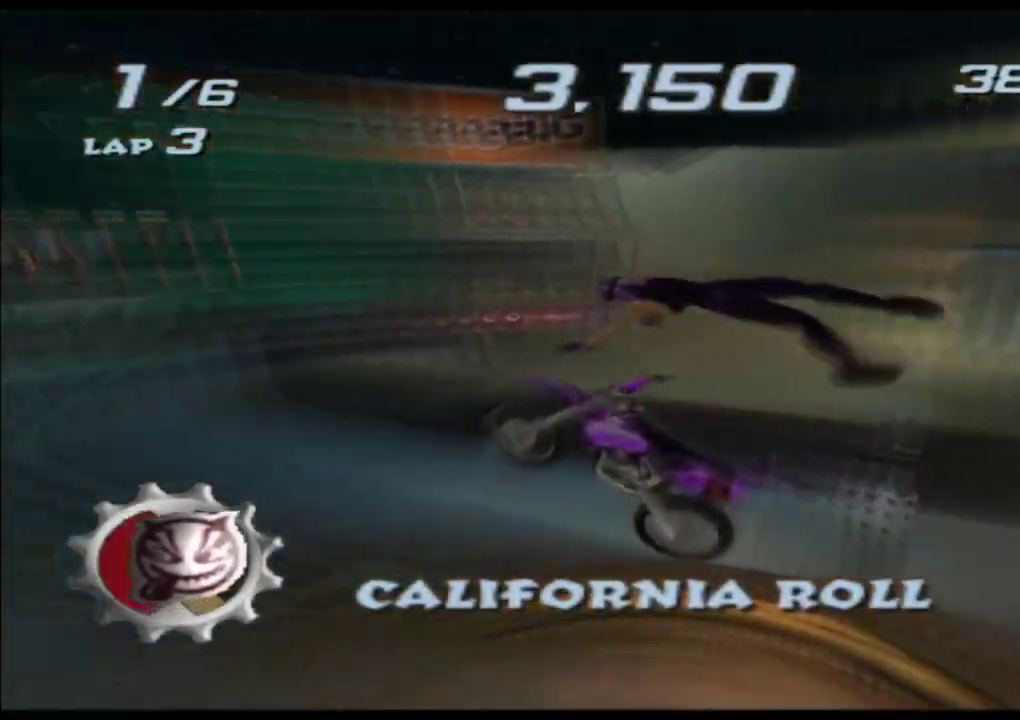
{"buttons": ["A", "X"], "left_stick": "up", "events": []}
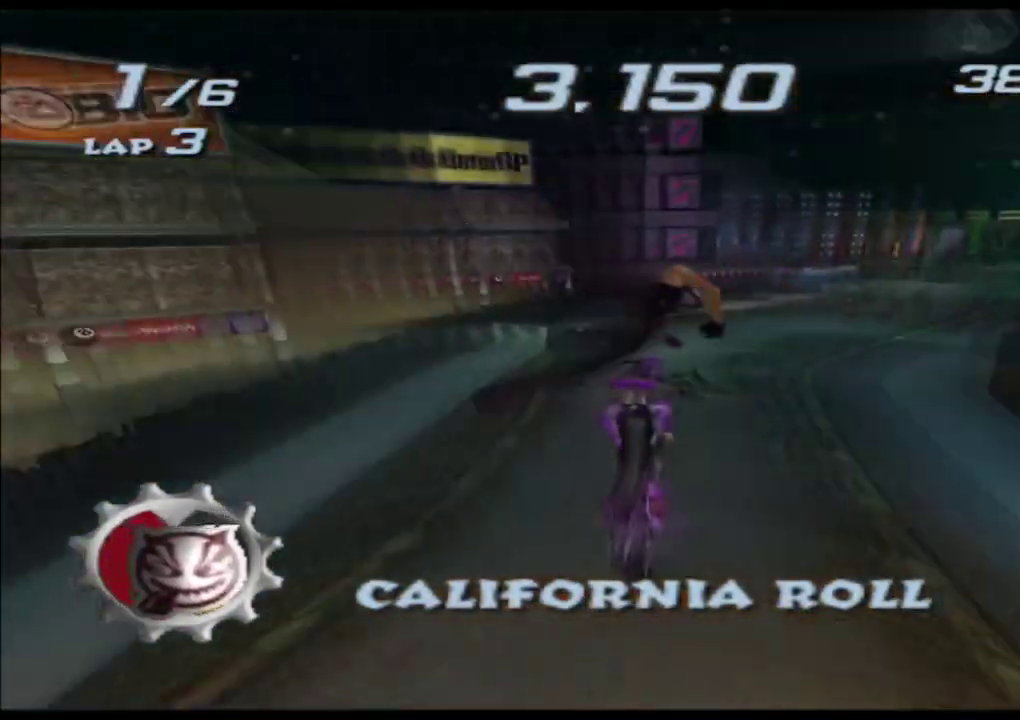
{"buttons": ["A", "X"], "left_stick": "up", "events": []}
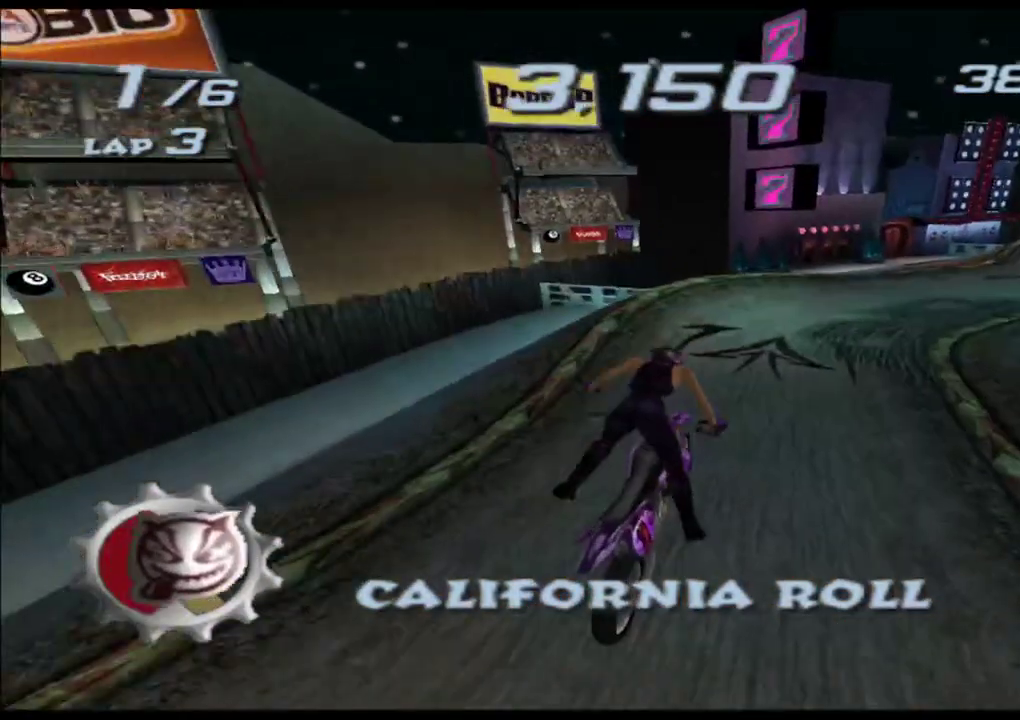
{"buttons": ["A", "X"], "left_stick": "right", "events": [[100, "left_stick", "up-right"], [250, "left_stick", "center"], [383, "left_stick", "right"]]}
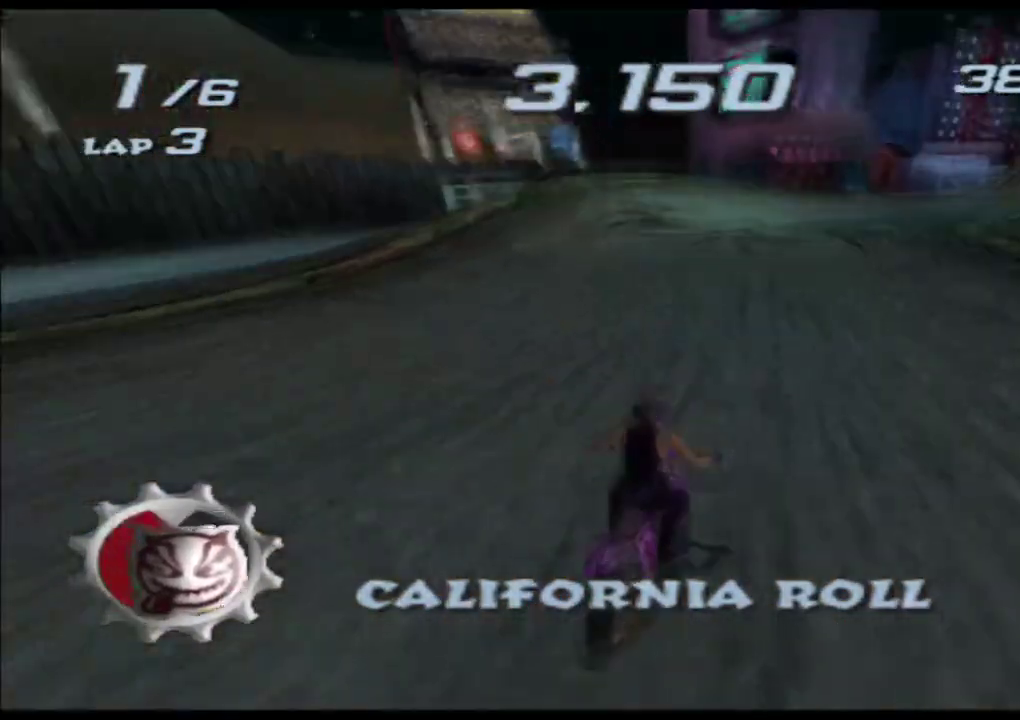
{"buttons": ["A", "X"], "left_stick": "right", "events": [[83, "left_stick", "center"], [200, "left_stick", "right"], [383, "left_stick", "center"], [467, "left_stick", "right"]]}
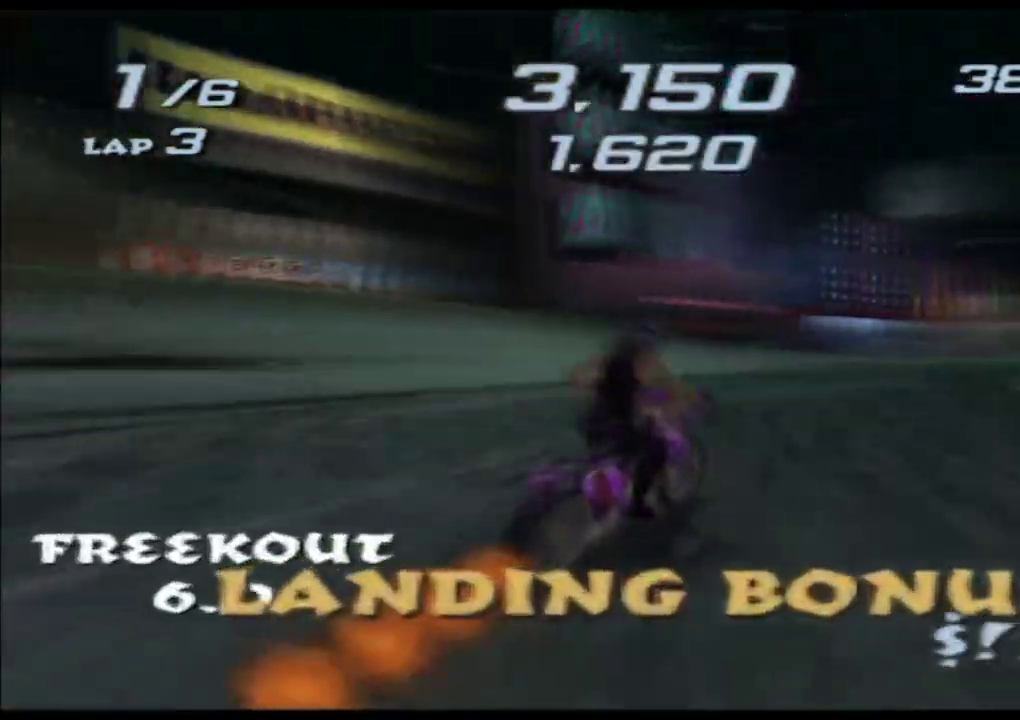
{"buttons": ["A", "X"], "left_stick": "right", "events": [[150, "left_stick", "center"], [383, "left_stick", "right"]]}
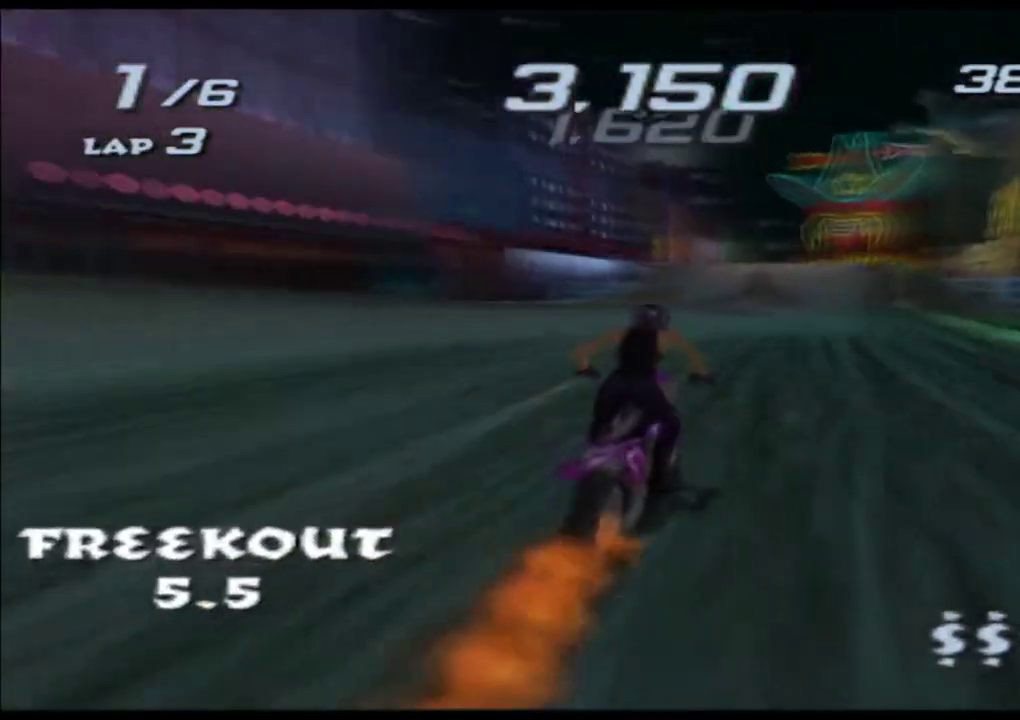
{"buttons": ["A", "X"], "left_stick": "center", "events": [[33, "left_stick", "center"], [367, "left_stick", "right"], [483, "left_stick", "center"]]}
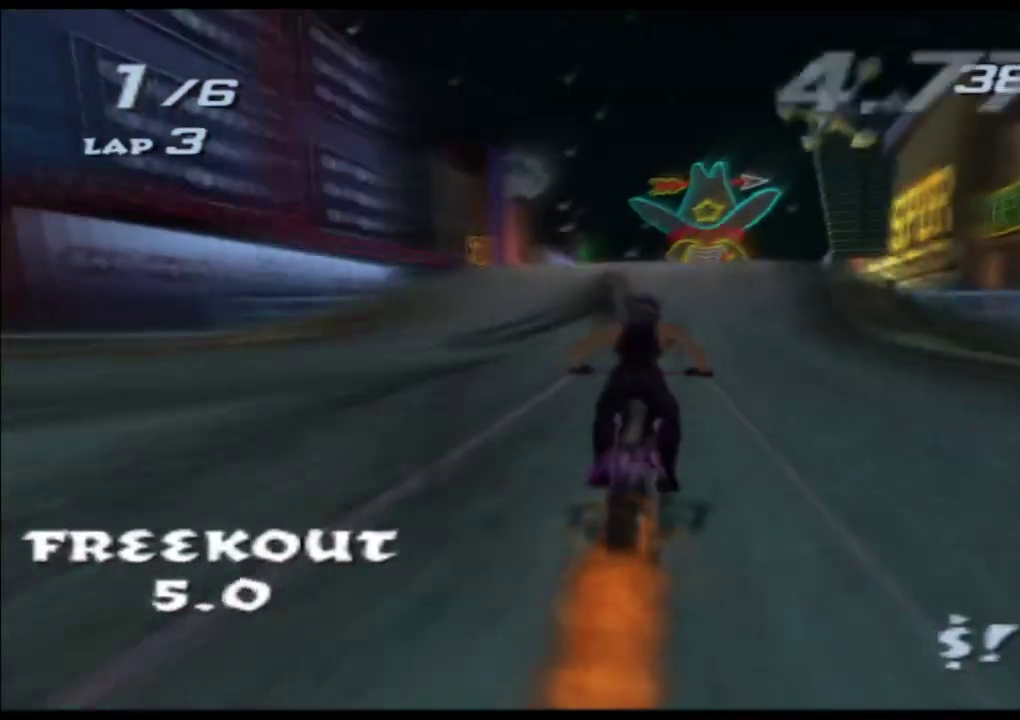
{"buttons": ["A", "X", "L2"], "left_stick": "center", "events": [[267, "L2", "down"], [300, "left_stick", "up"], [417, "left_stick", "center"]]}
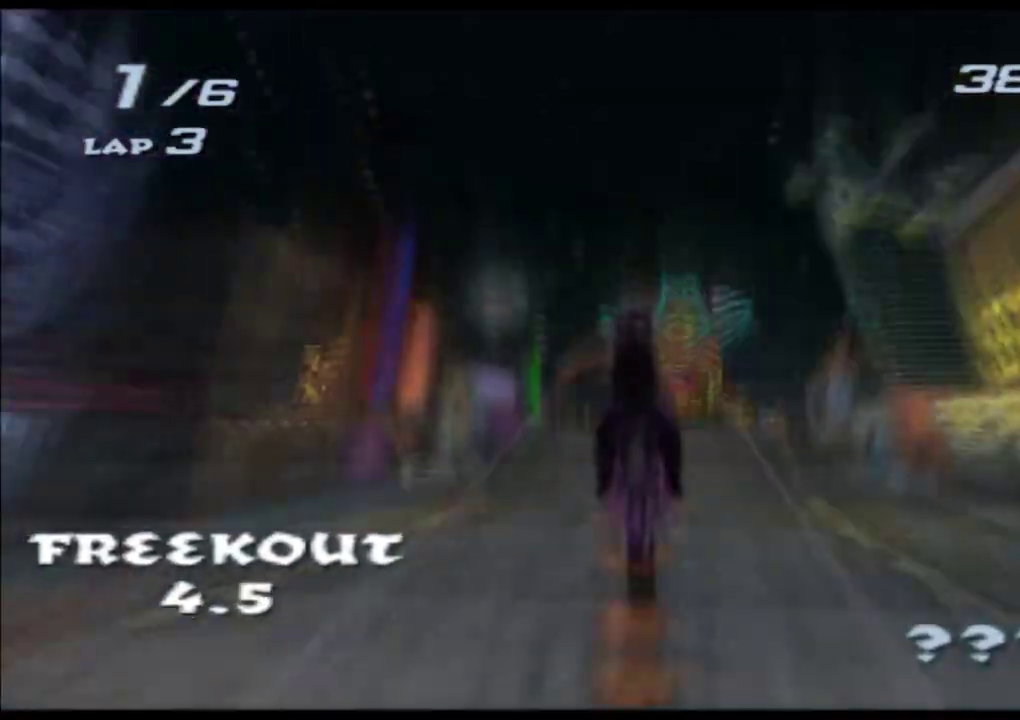
{"buttons": ["A", "X", "L2"], "left_stick": "up", "events": [[17, "left_stick", "up"]]}
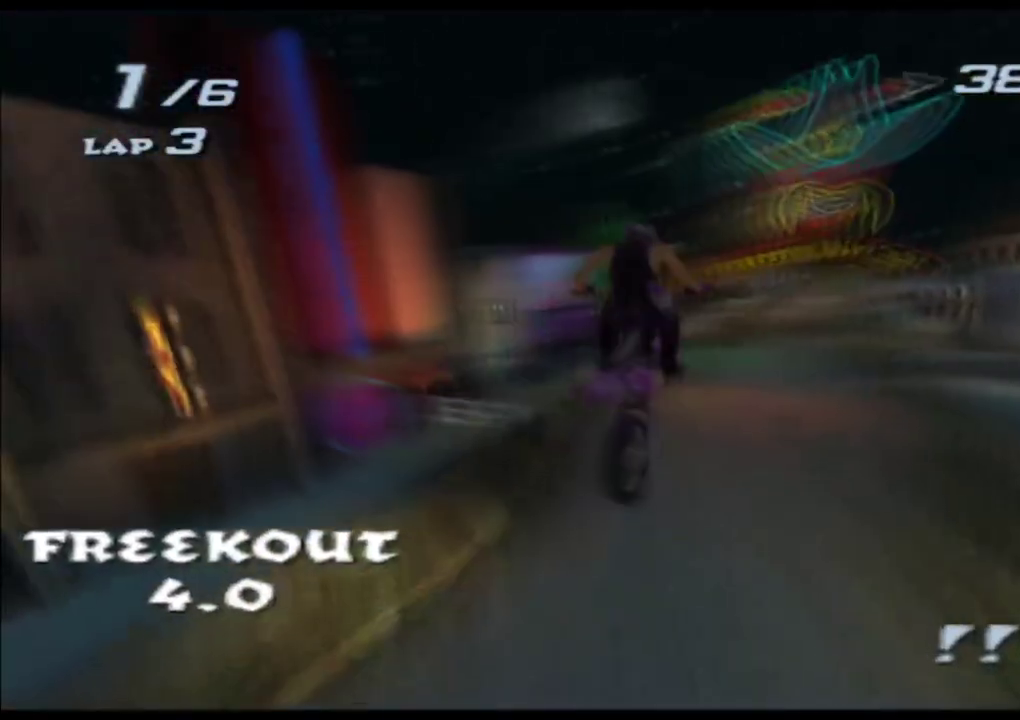
{"buttons": ["A", "X"], "left_stick": "up", "events": [[150, "L2", "up"]]}
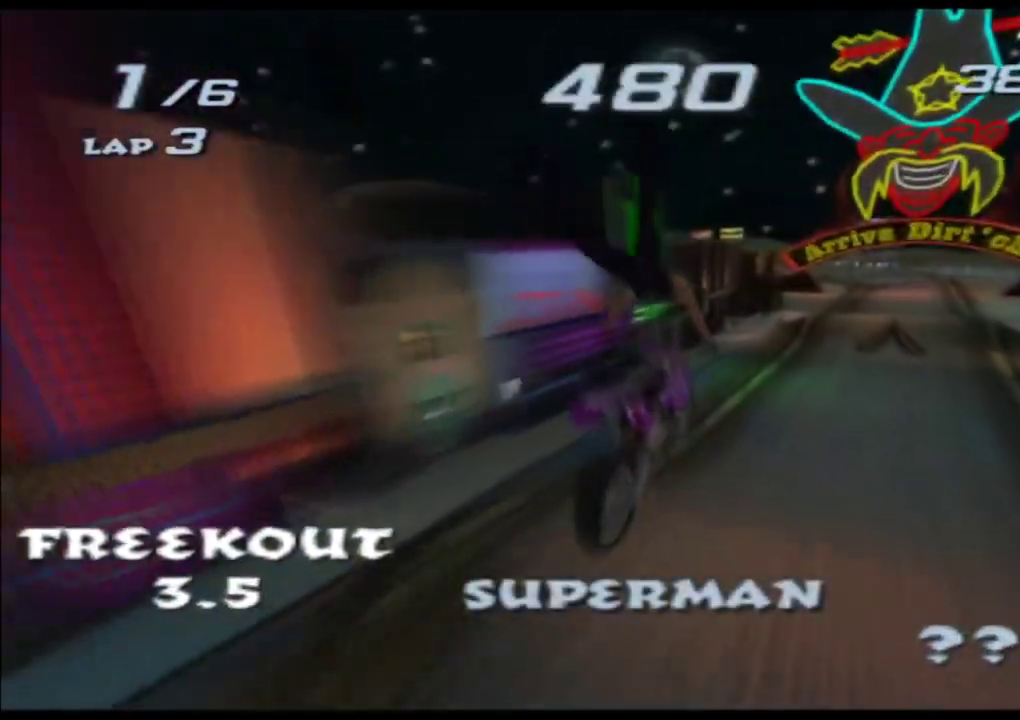
{"buttons": ["A", "X"], "left_stick": "right", "events": [[283, "left_stick", "right"]]}
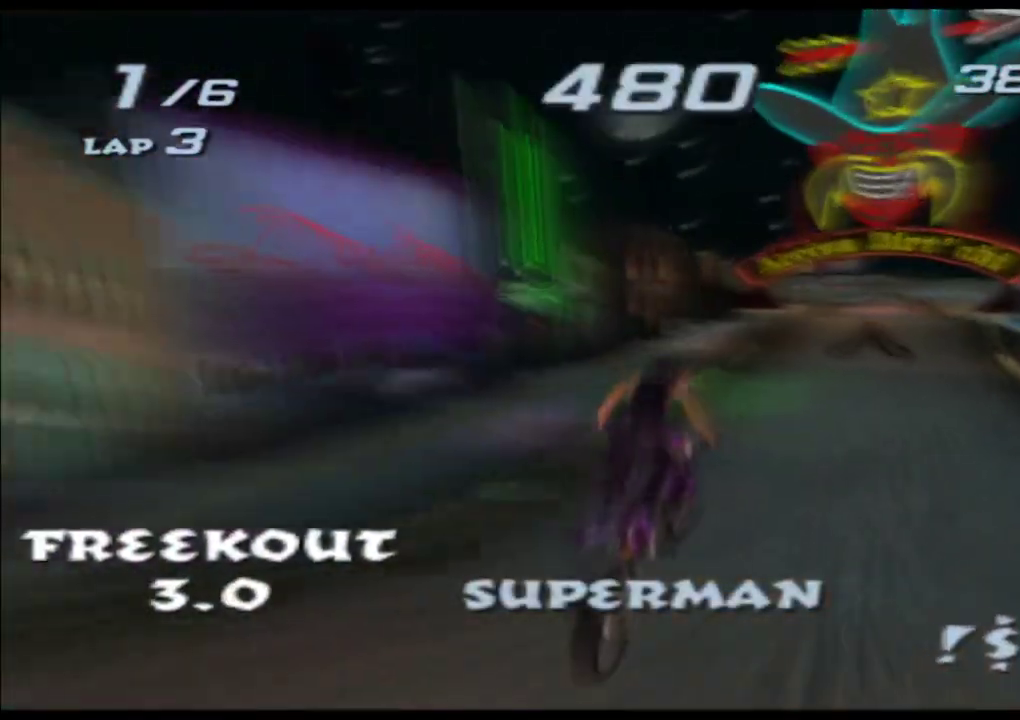
{"buttons": ["A", "X"], "left_stick": "center", "events": [[50, "left_stick", "center"]]}
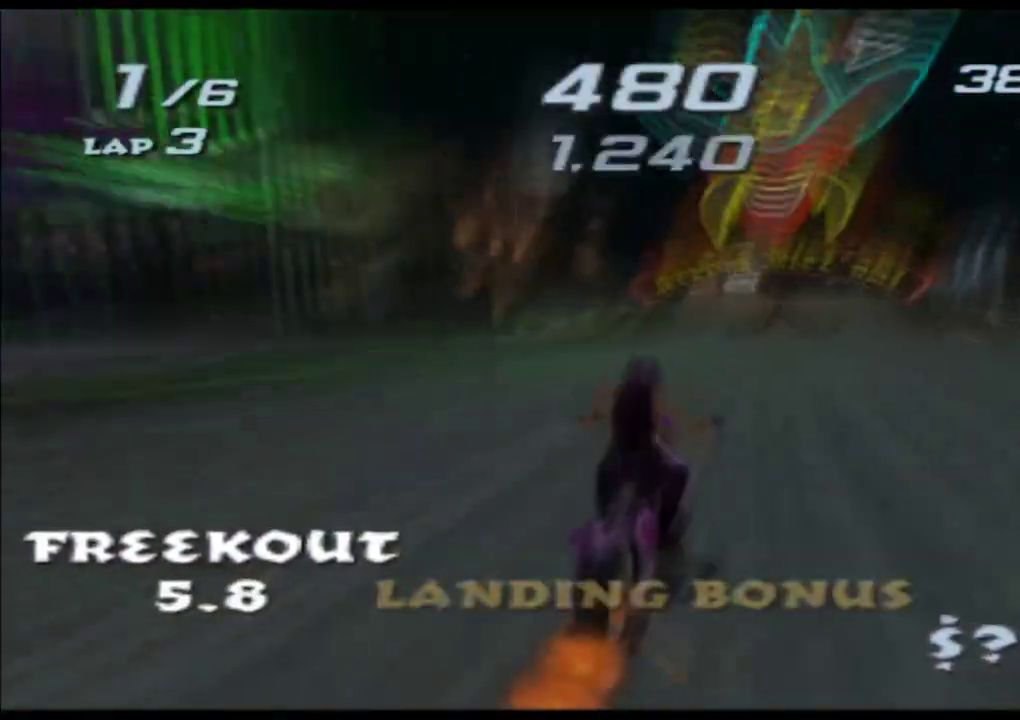
{"buttons": ["A", "X"], "left_stick": "center", "events": [[17, "left_stick", "right"], [117, "left_stick", "center"]]}
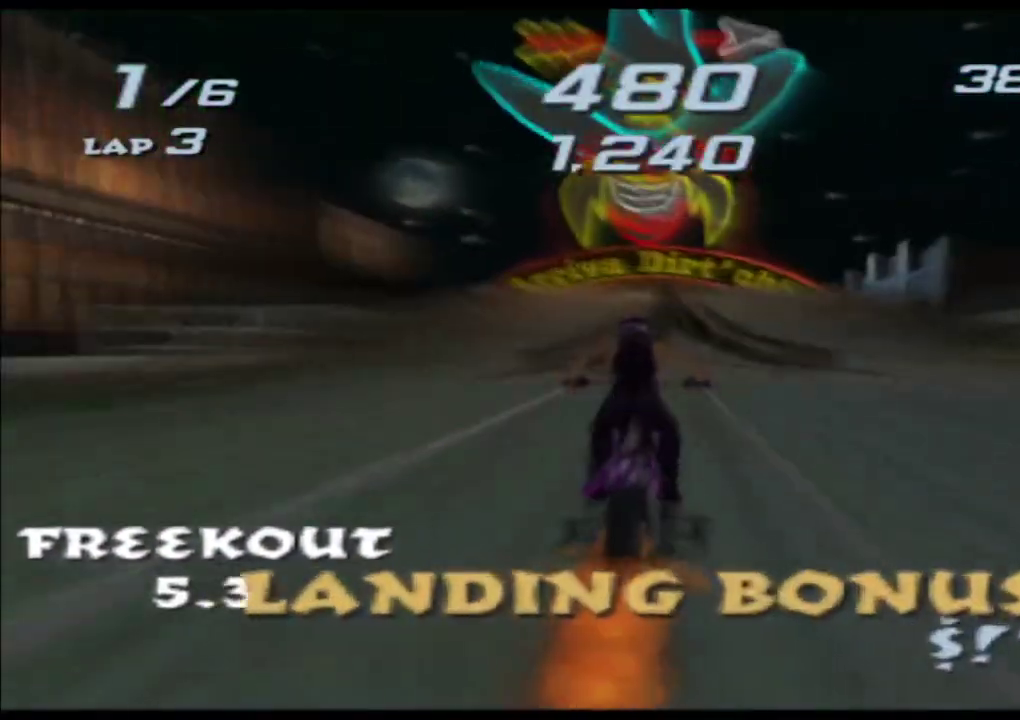
{"buttons": ["A", "X", "L2"], "left_stick": "center", "events": [[200, "L2", "down"]]}
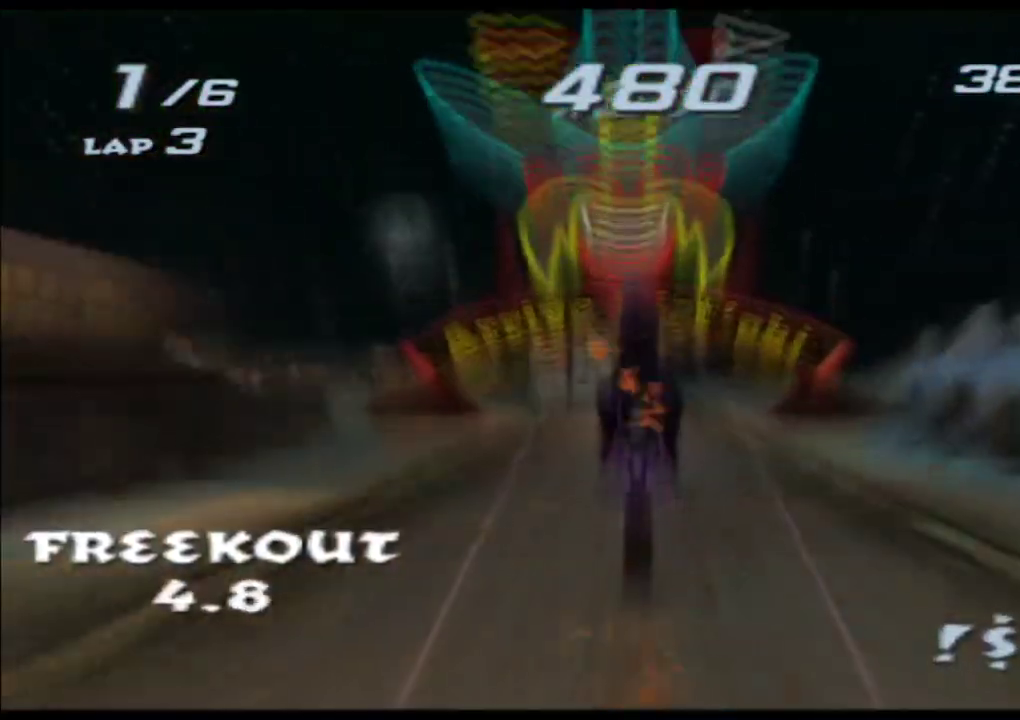
{"buttons": ["A", "X", "L2"], "left_stick": "center", "events": [[33, "left_stick", "up"], [400, "left_stick", "center"]]}
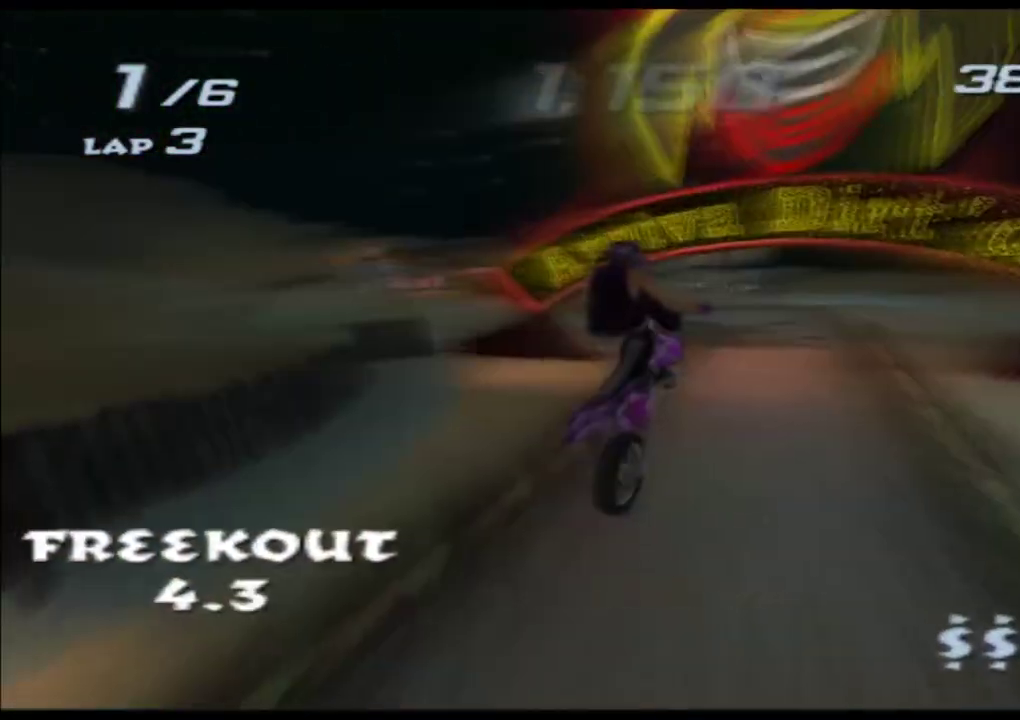
{"buttons": ["A", "X"], "left_stick": "up", "events": [[67, "left_stick", "up"], [233, "L2", "up"]]}
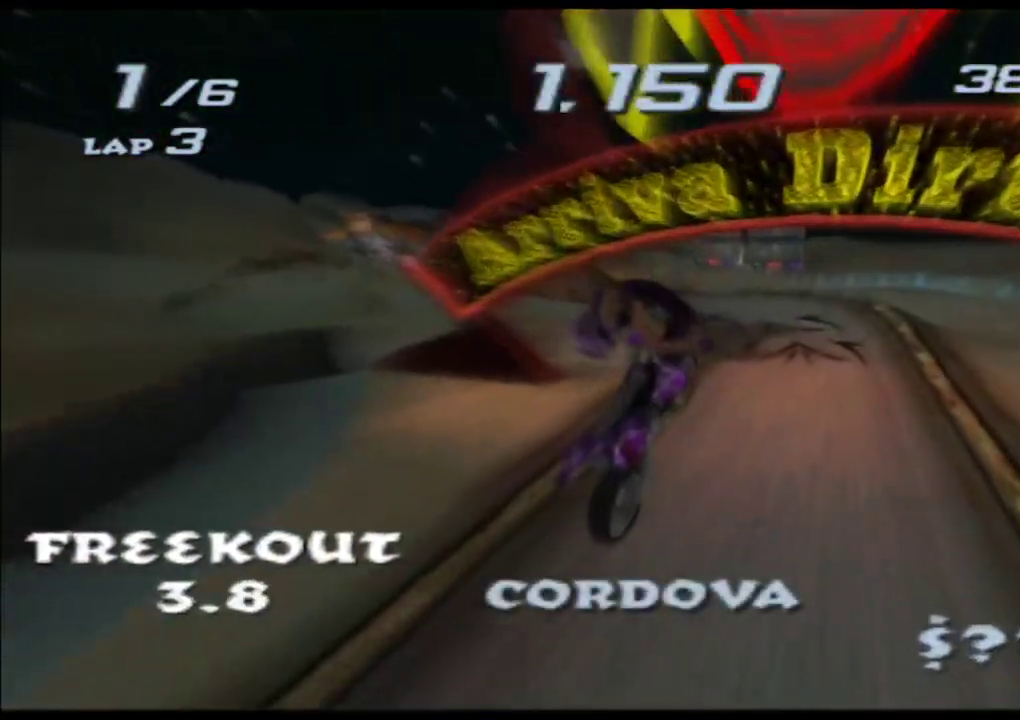
{"buttons": ["A", "X"], "left_stick": "center", "events": [[300, "left_stick", "center"]]}
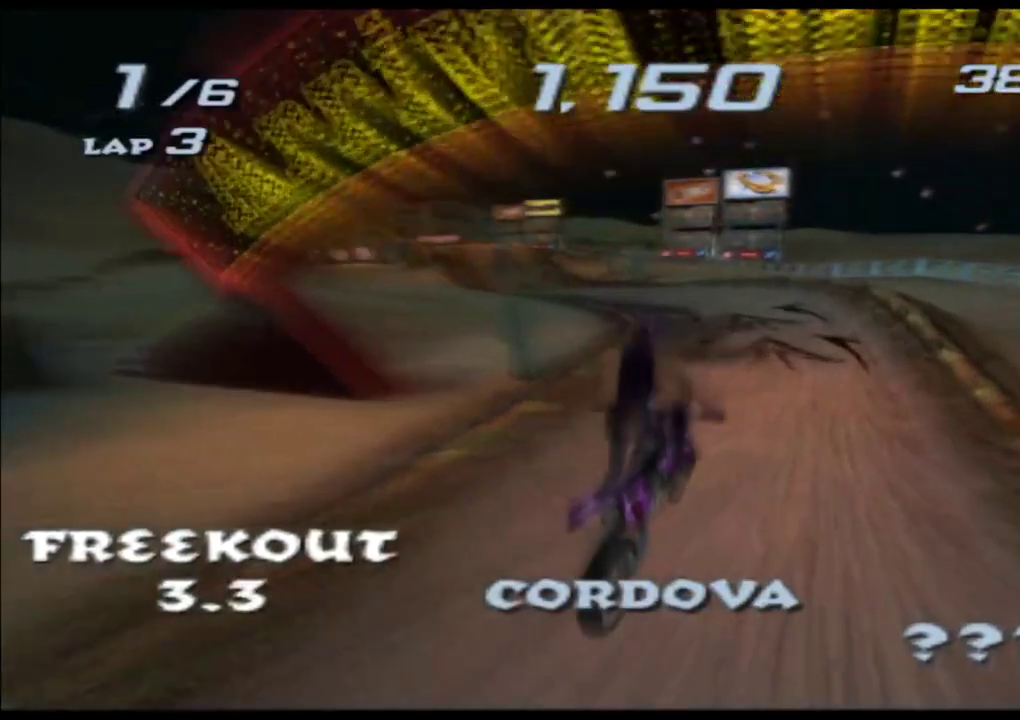
{"buttons": ["A", "X"], "left_stick": "center", "events": []}
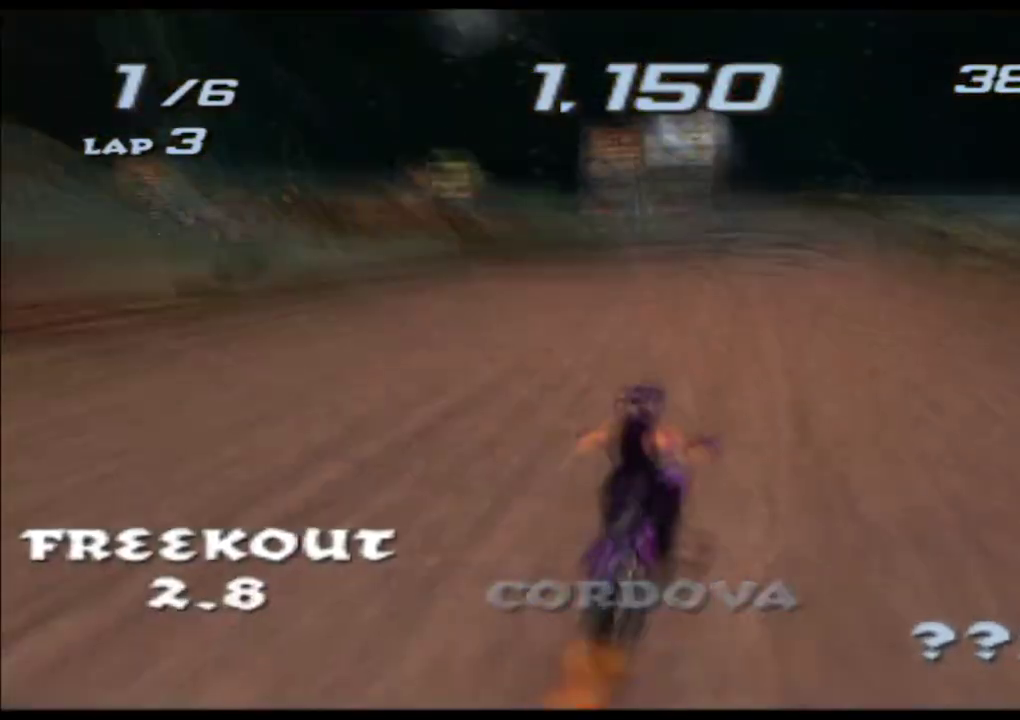
{"buttons": ["A", "X"], "left_stick": "left", "events": [[267, "left_stick", "left"]]}
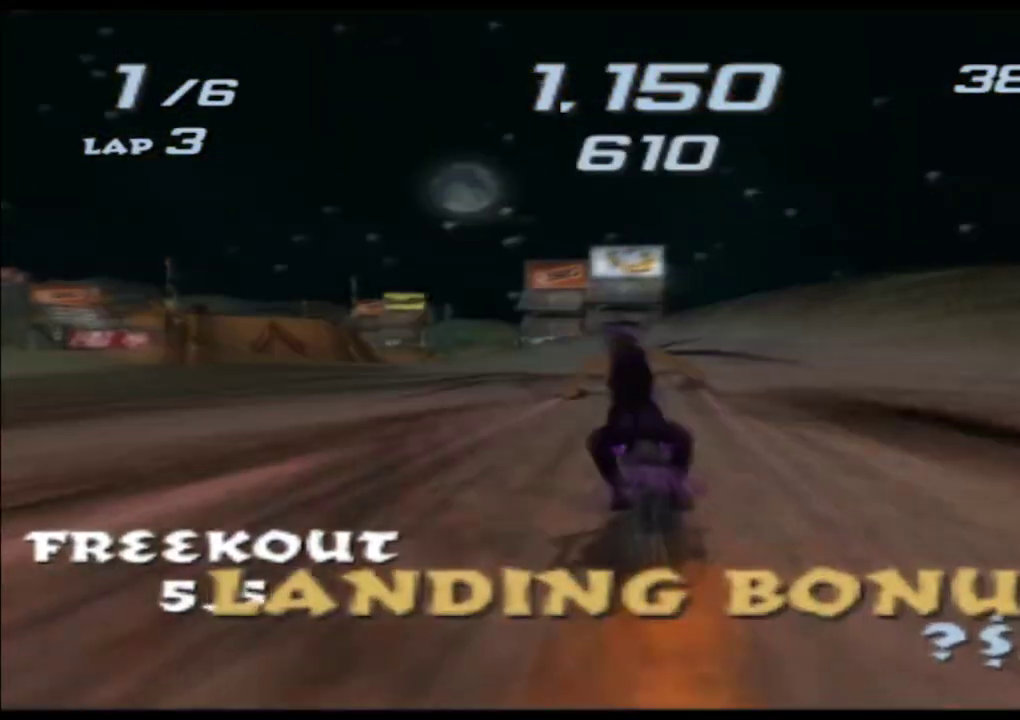
{"buttons": ["A", "X"], "left_stick": "center", "events": [[33, "left_stick", "center"], [133, "left_stick", "left"], [467, "left_stick", "center"]]}
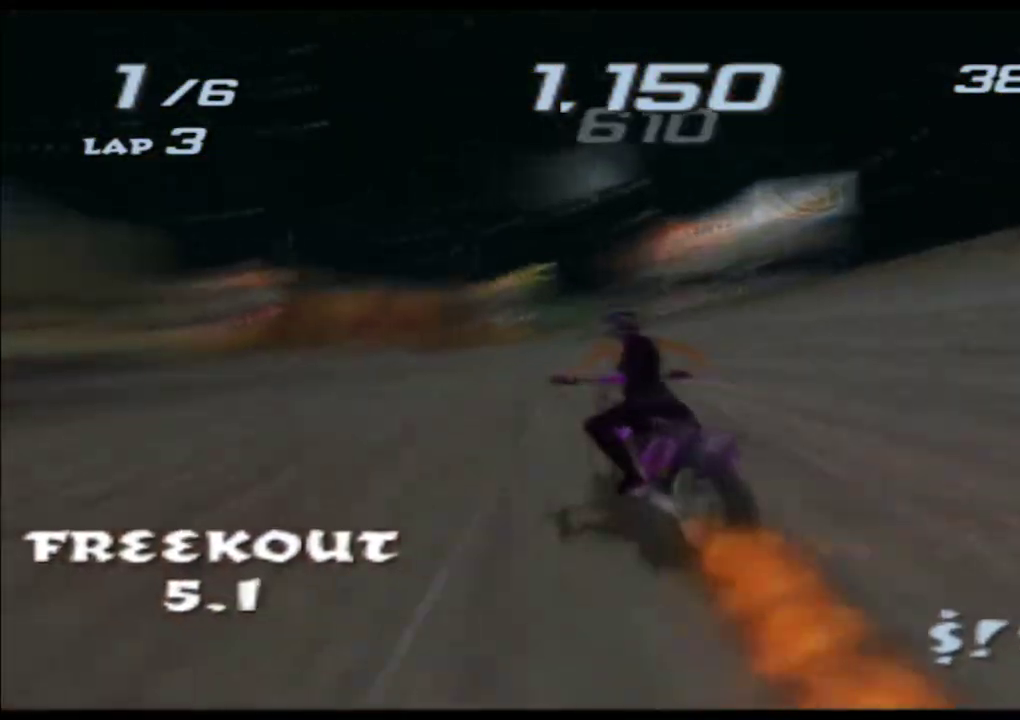
{"buttons": ["A", "X"], "left_stick": "center", "events": [[333, "left_stick", "left"], [483, "left_stick", "center"]]}
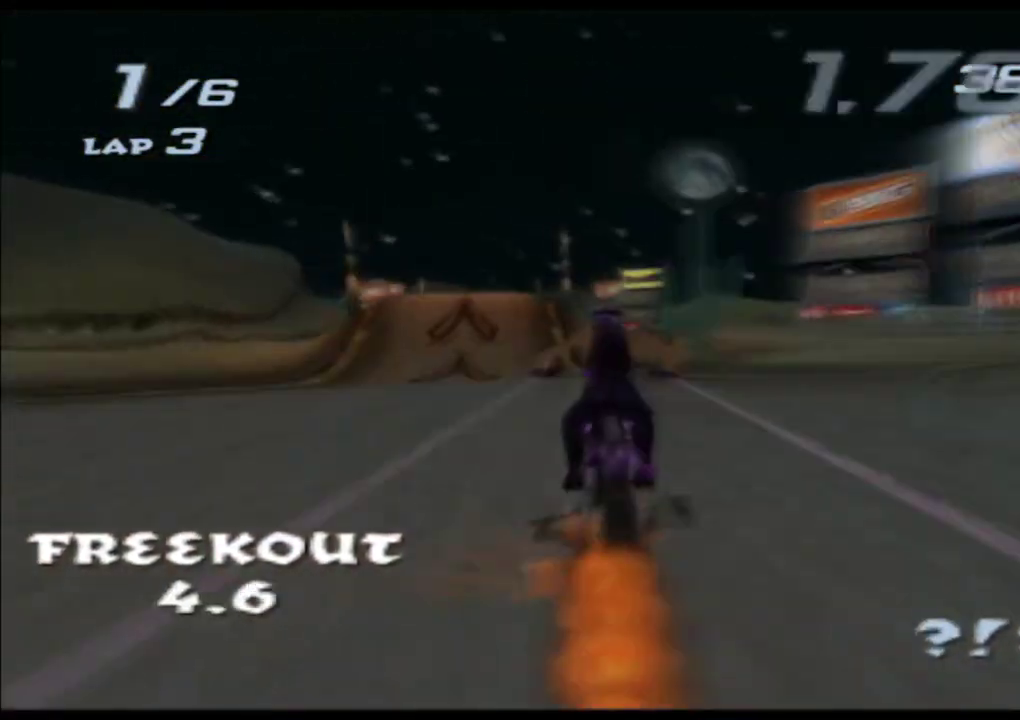
{"buttons": ["A", "X"], "left_stick": "center", "events": [[83, "left_stick", "left"], [350, "left_stick", "center"]]}
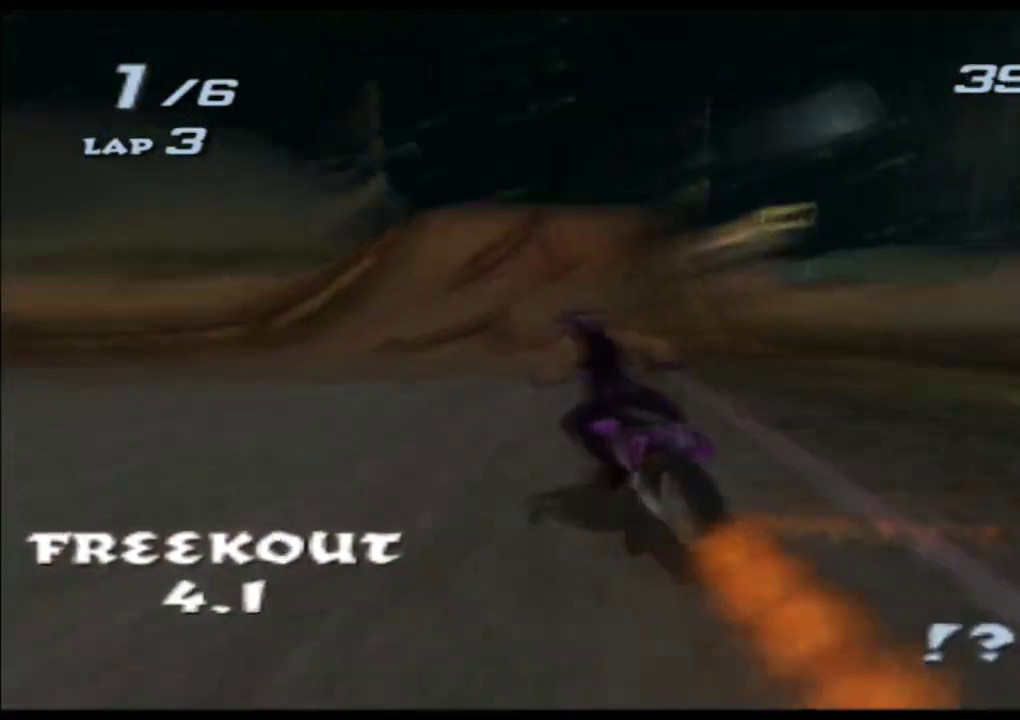
{"buttons": ["A", "X"], "left_stick": "down", "events": [[117, "left_stick", "right"], [250, "left_stick", "center"], [400, "left_stick", "down"]]}
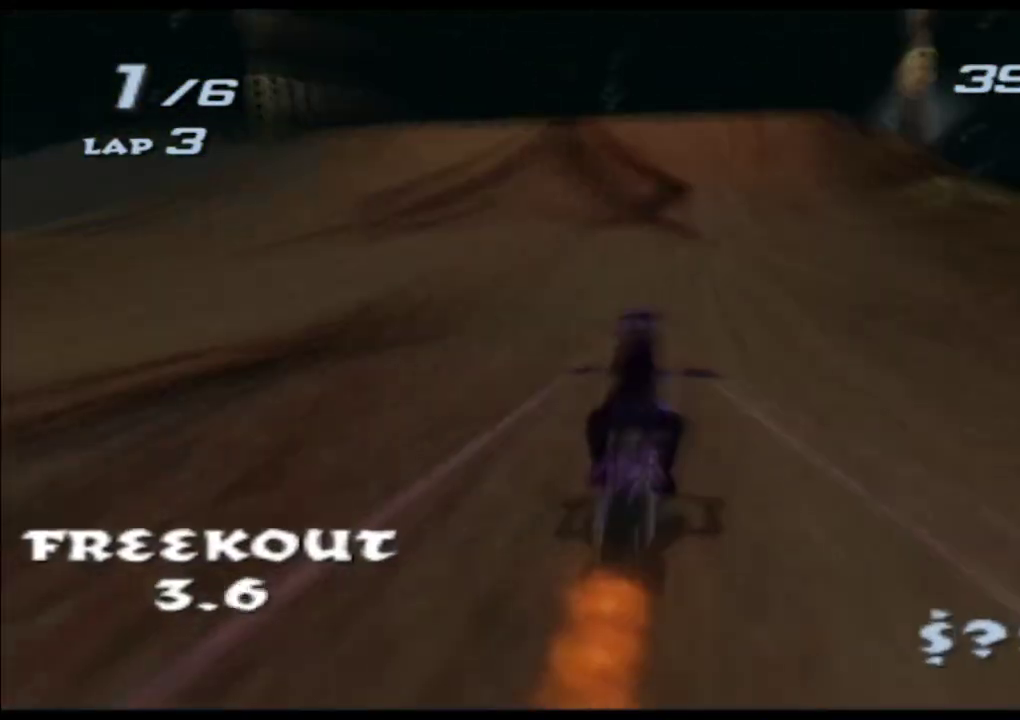
{"buttons": ["A", "X", "L2"], "left_stick": "down", "events": [[17, "L2", "down"]]}
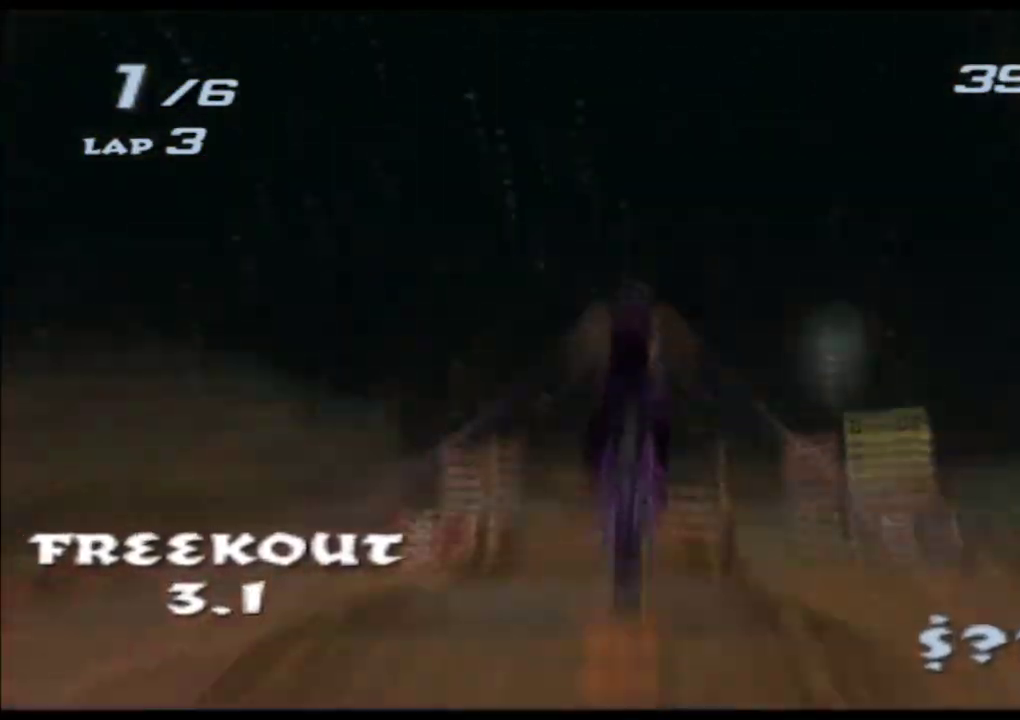
{"buttons": ["A", "X", "L2"], "left_stick": "down", "events": []}
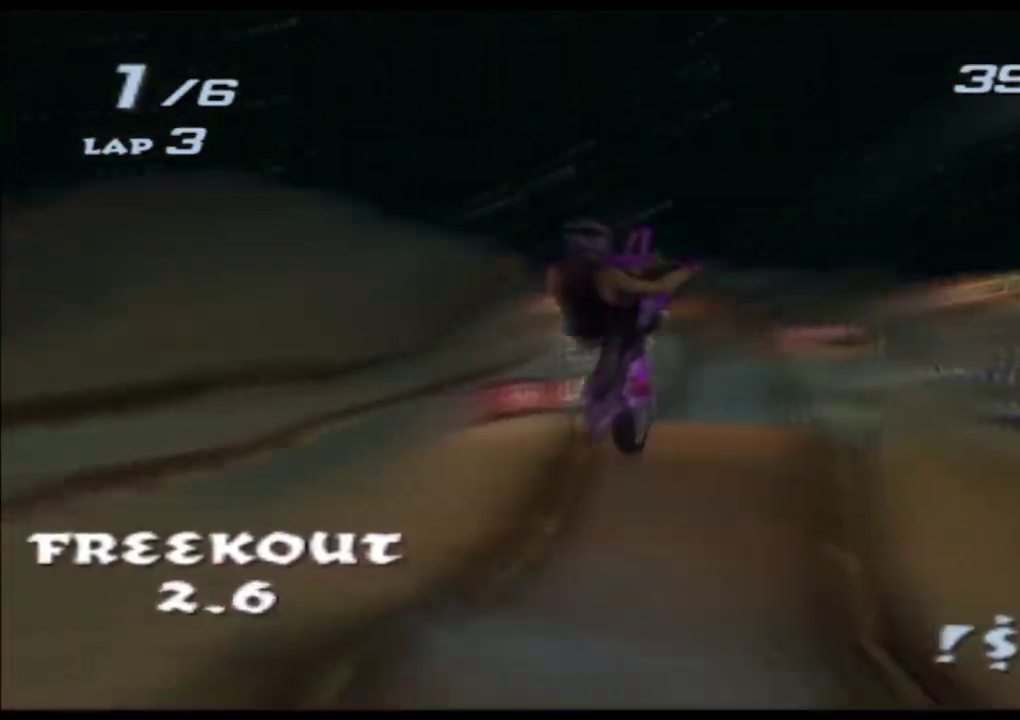
{"buttons": ["A", "X"], "left_stick": "down", "events": [[83, "L2", "up"]]}
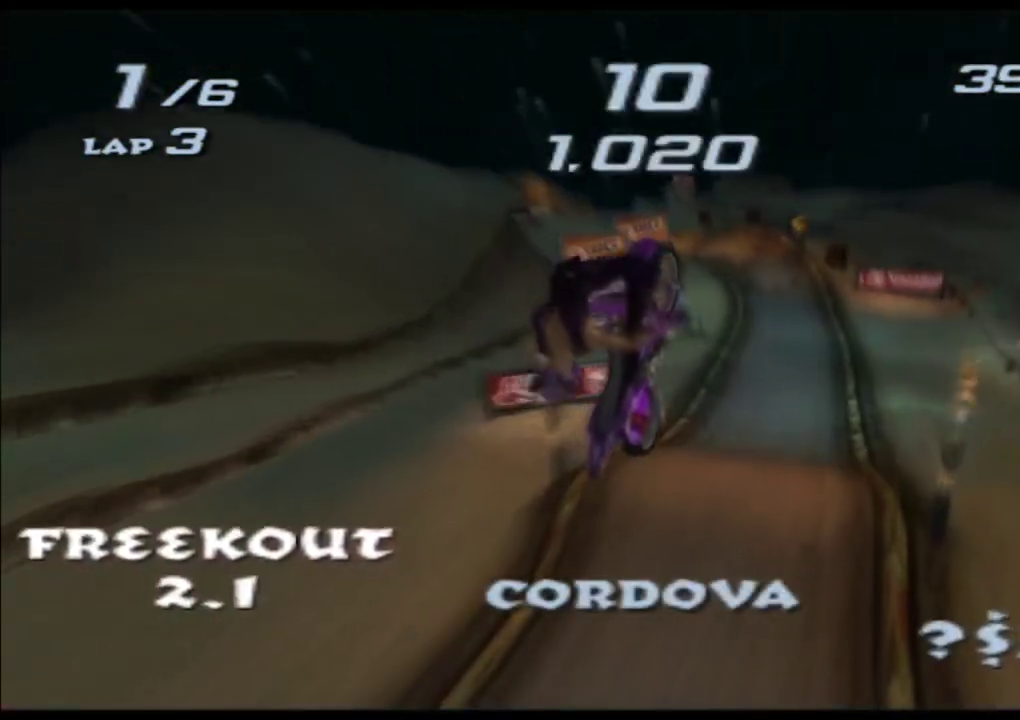
{"buttons": ["A", "X", "L2"], "left_stick": "down", "events": [[233, "L2", "down"]]}
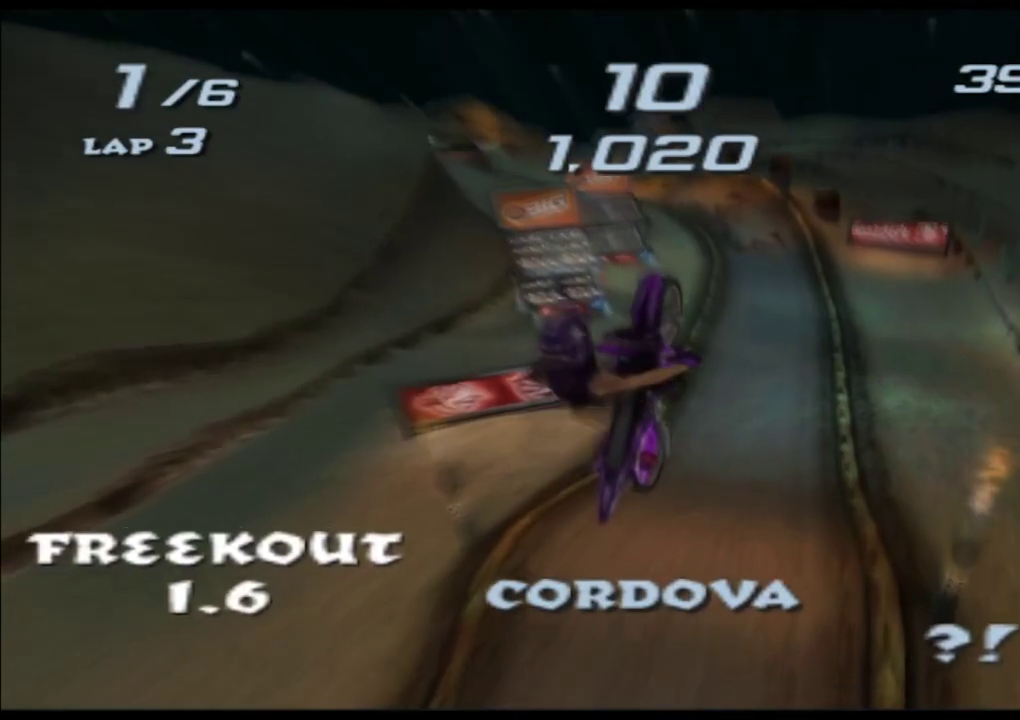
{"buttons": ["A", "X", "L2"], "left_stick": "down", "events": []}